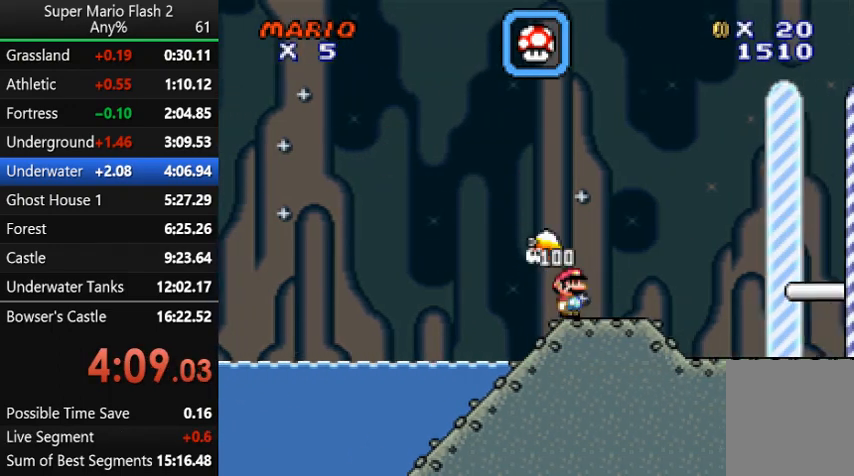
Gameplay with keyboard and mouse; each line is a JSON object with the keys and mouse buttons held at the frame after it. "events" lists presses ("down") and releases ("up") of "action", "down", "left", "right", "up", "x" and "mouse_left" between this image and that frame as [ms after this image, input, new state], when the widget could be followed in between. "mouse_left" = the "left" button of the "mouse" list. No other keys are recorded. Mouse movement is not recorded. Key names are as the overlay labels them; some are game actions (e.g. jump) rather than physical keys.
{"keys": ["right"], "mouse": [], "events": []}
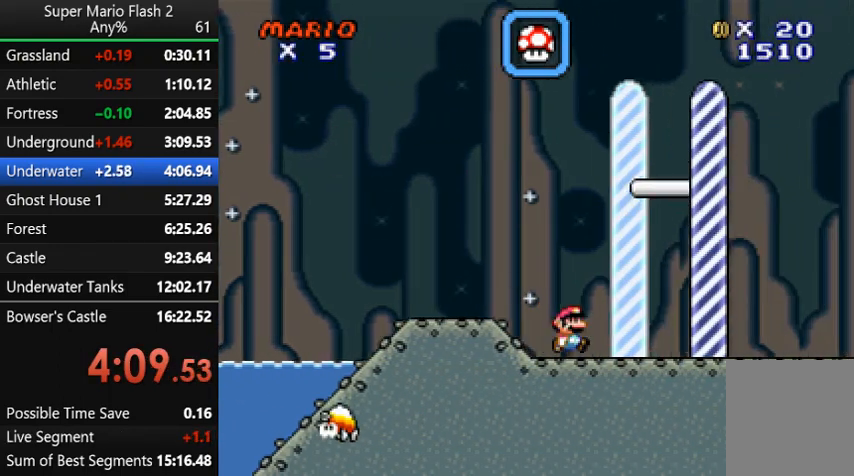
{"keys": [], "mouse": [], "events": [[300, "right", "up"]]}
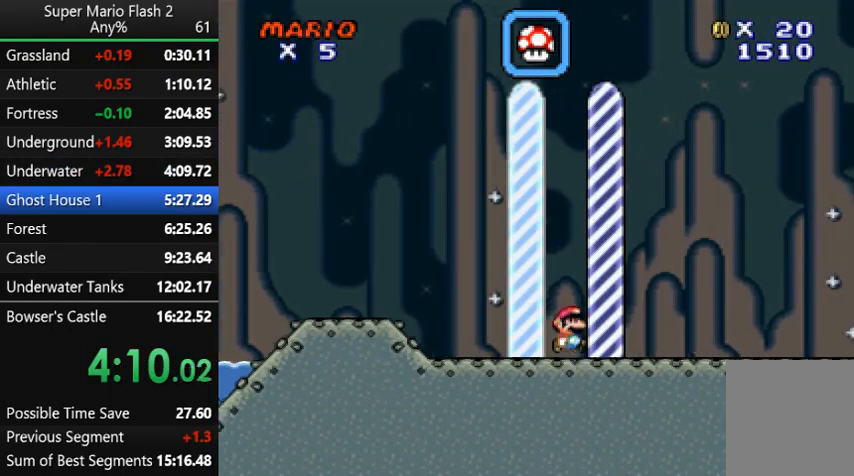
{"keys": [], "mouse": [], "events": []}
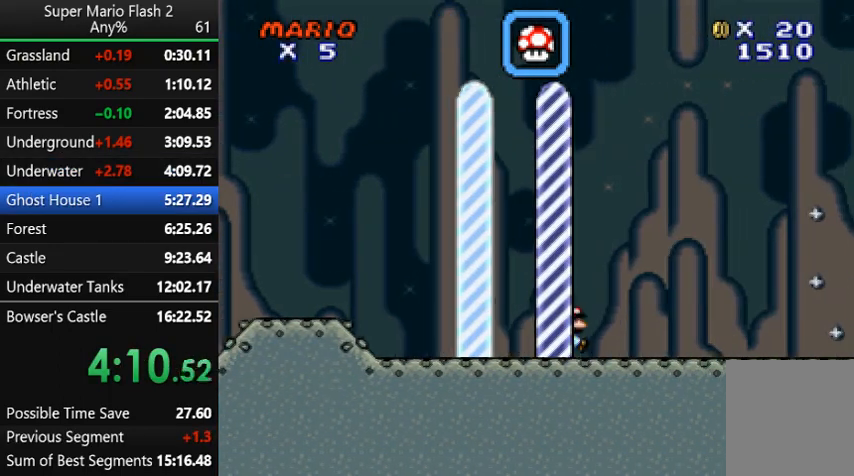
{"keys": [], "mouse": [], "events": []}
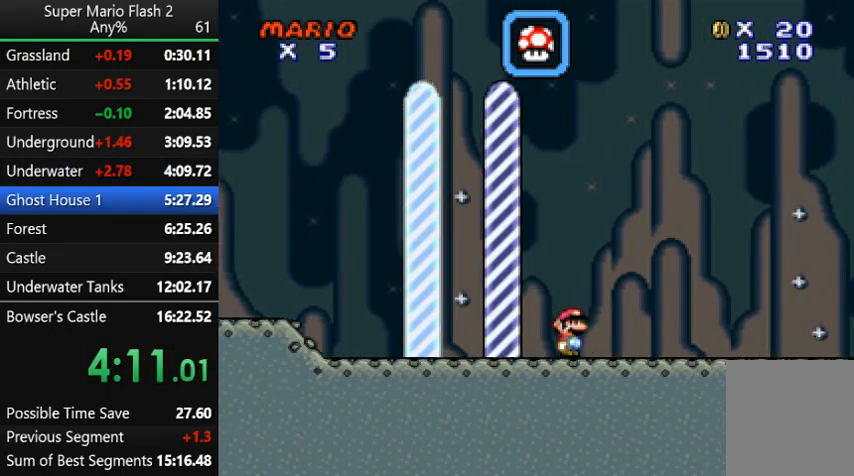
{"keys": [], "mouse": [], "events": []}
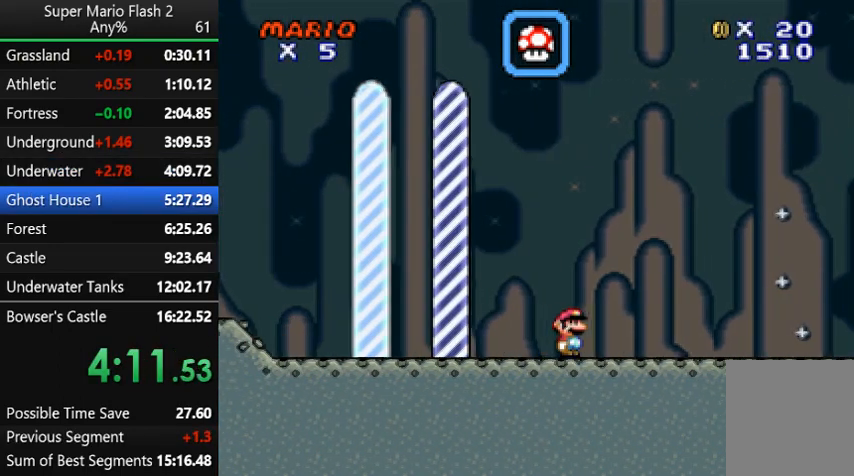
{"keys": [], "mouse": [], "events": []}
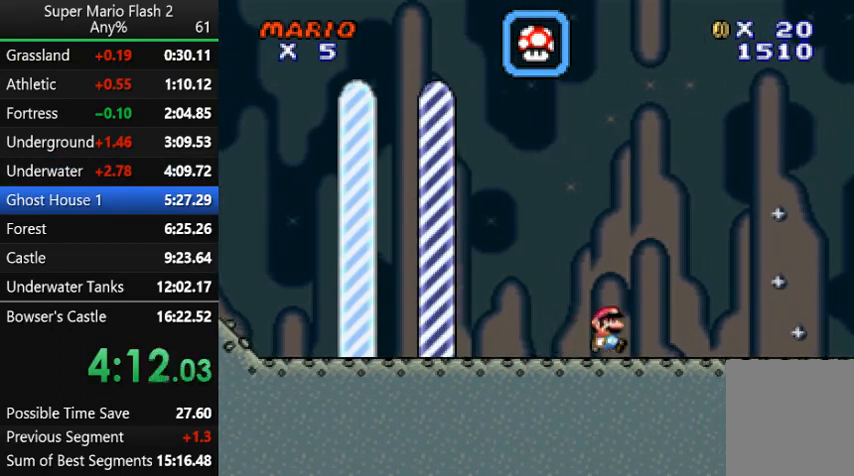
{"keys": [], "mouse": [], "events": []}
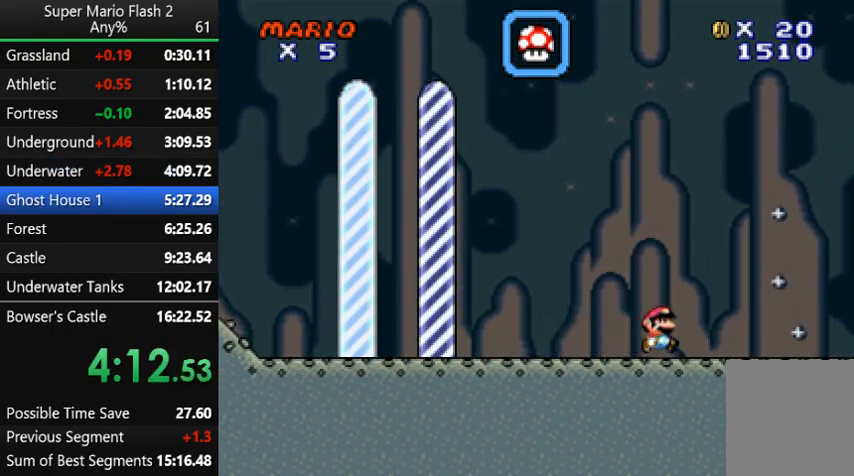
{"keys": [], "mouse": [], "events": []}
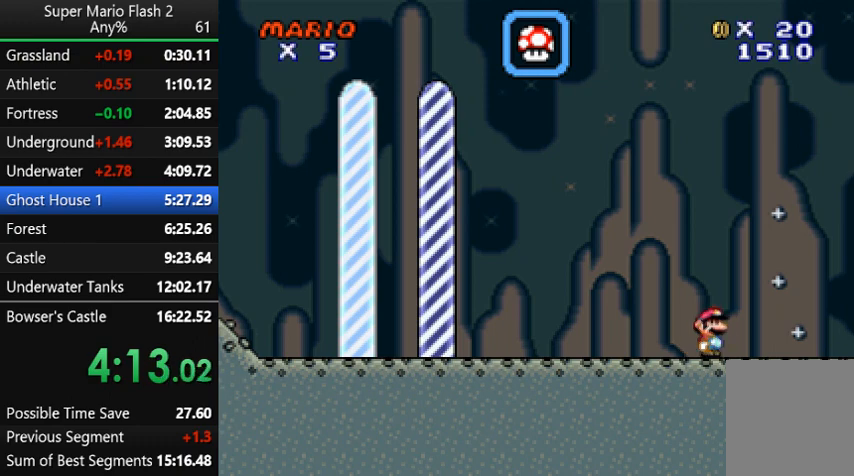
{"keys": [], "mouse": [], "events": []}
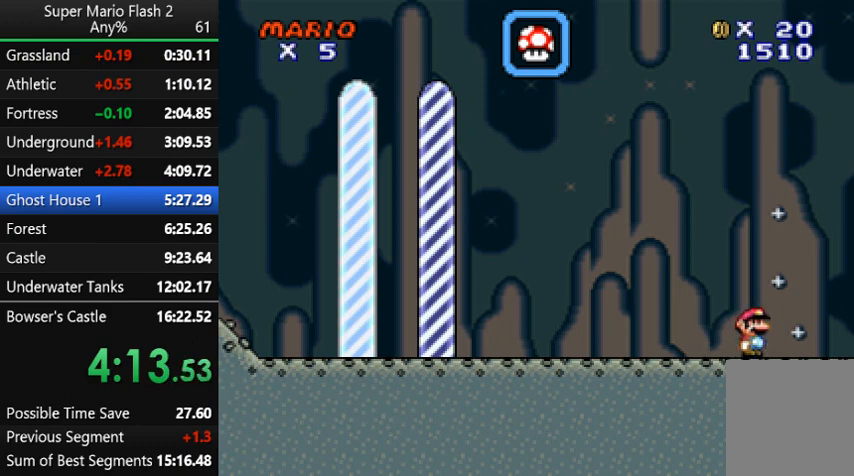
{"keys": [], "mouse": [], "events": []}
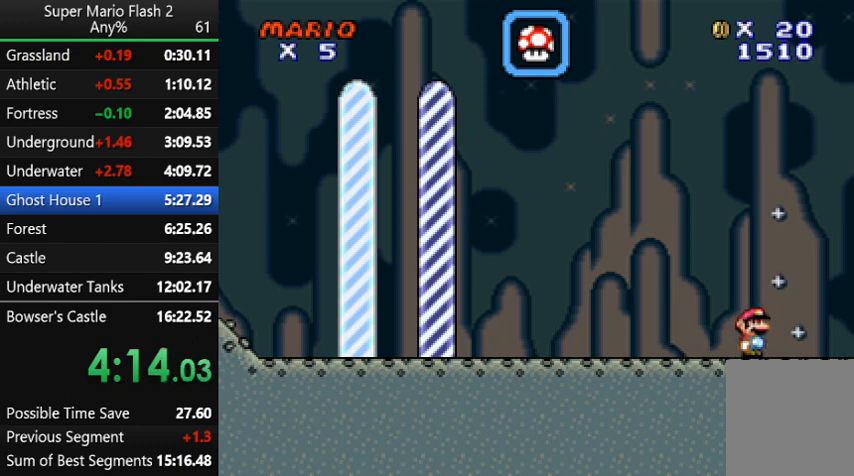
{"keys": [], "mouse": [], "events": []}
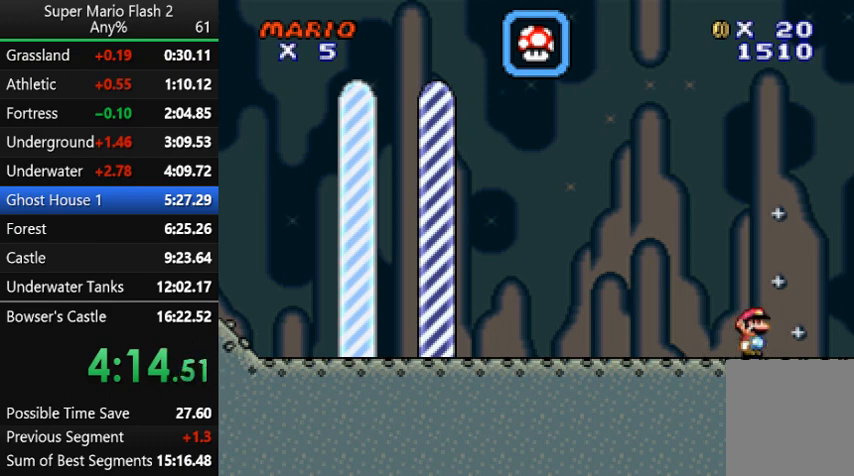
{"keys": ["left"], "mouse": [], "events": [[300, "left", "down"]]}
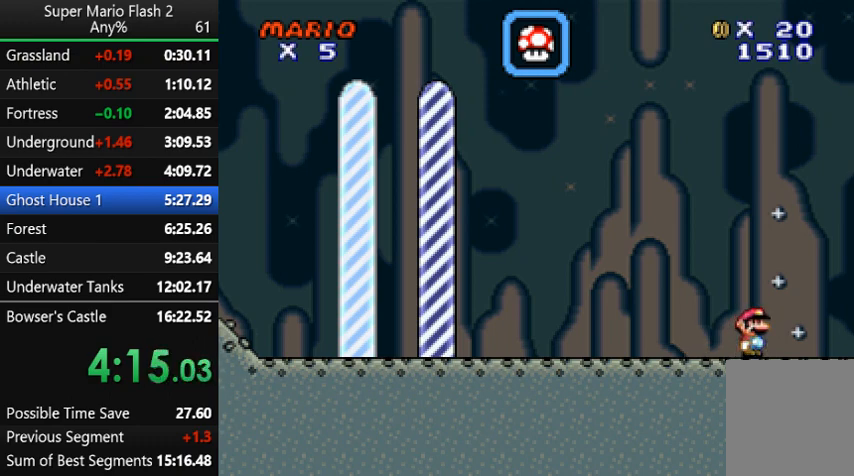
{"keys": ["left"], "mouse": [], "events": []}
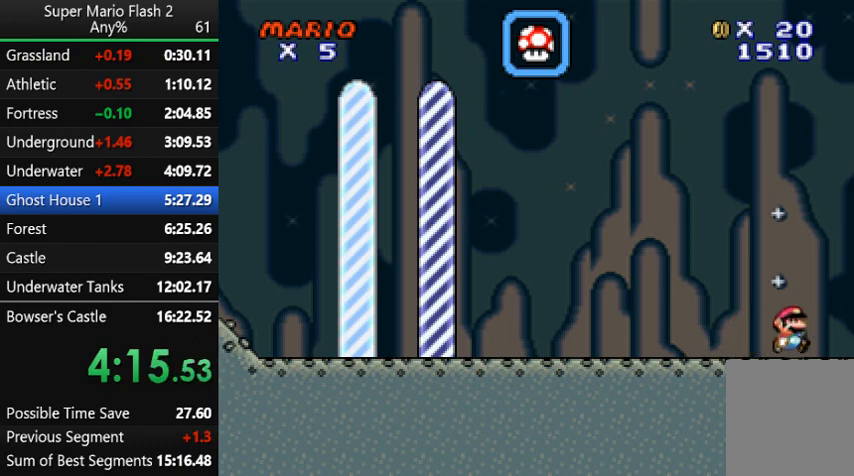
{"keys": ["left"], "mouse": [], "events": []}
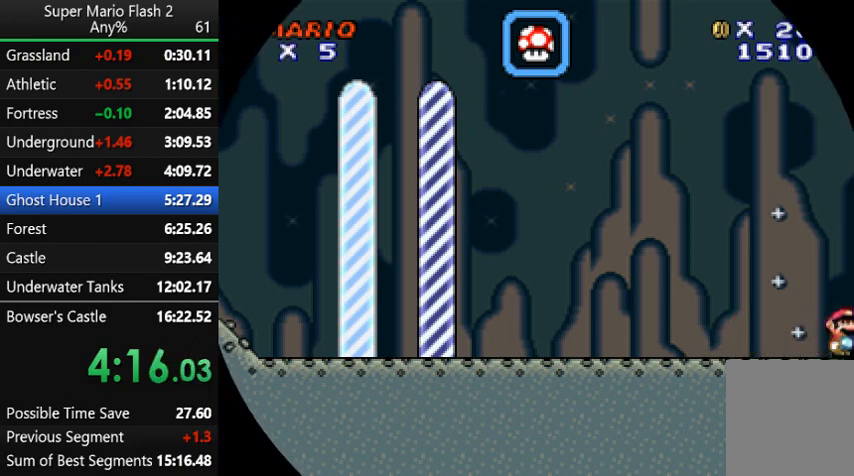
{"keys": ["left"], "mouse": [], "events": []}
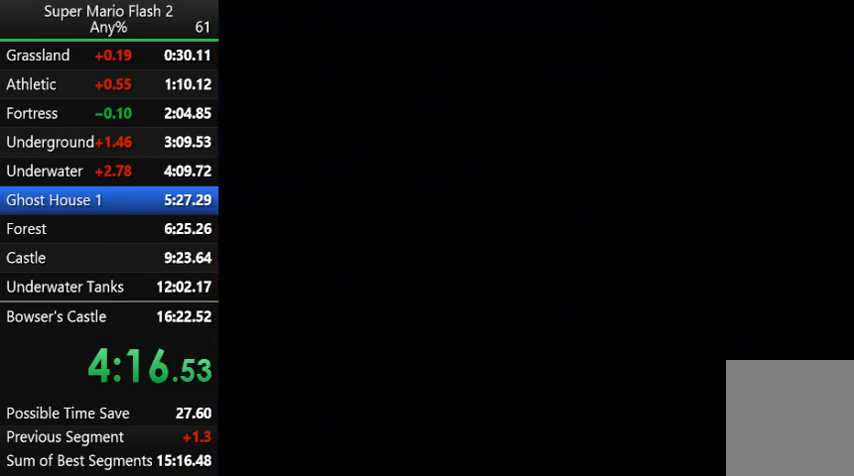
{"keys": ["left"], "mouse": [], "events": []}
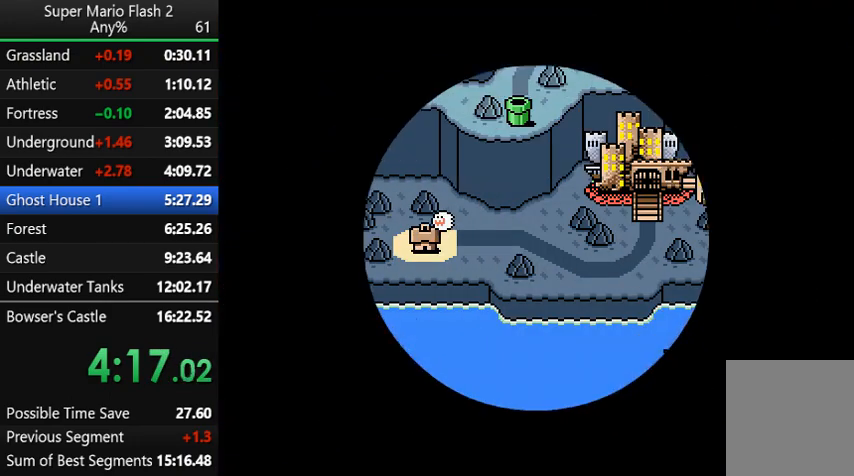
{"keys": ["left"], "mouse": [], "events": []}
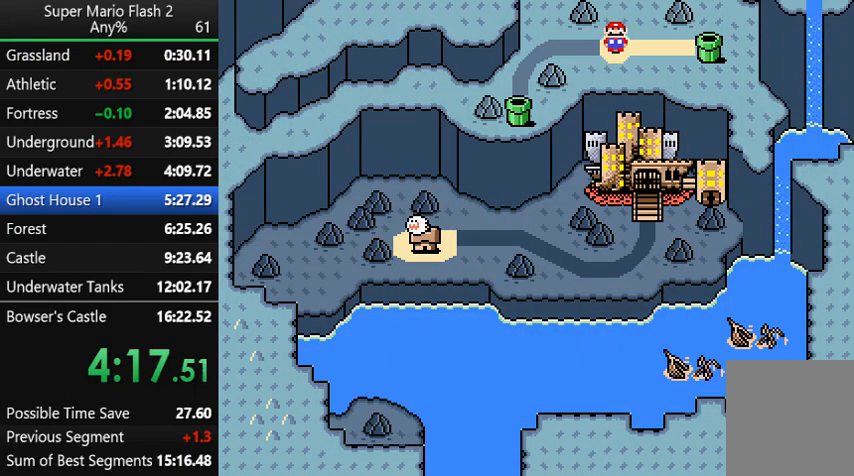
{"keys": ["left"], "mouse": [], "events": []}
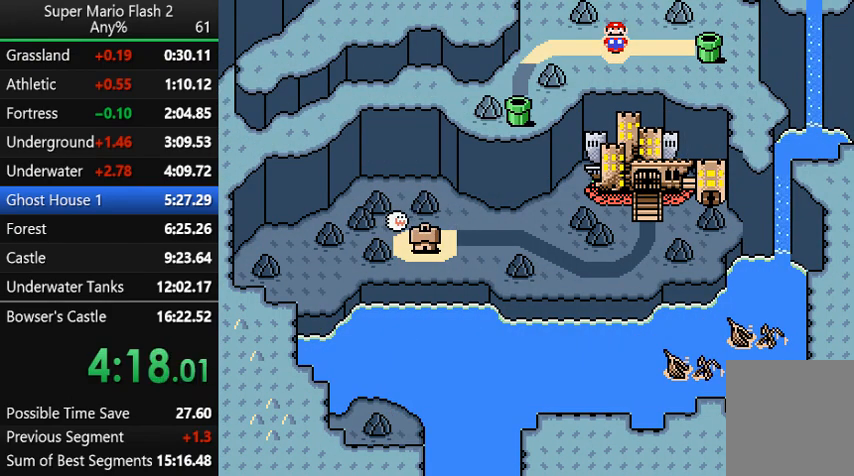
{"keys": ["left"], "mouse": [], "events": []}
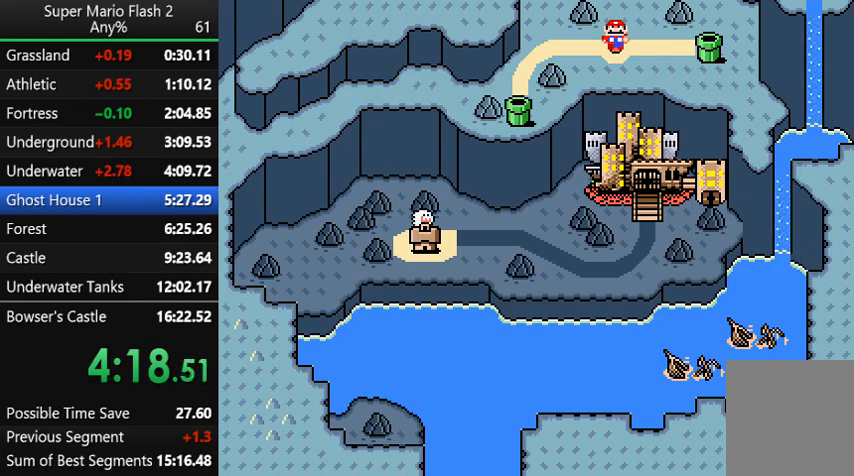
{"keys": ["left"], "mouse": [], "events": []}
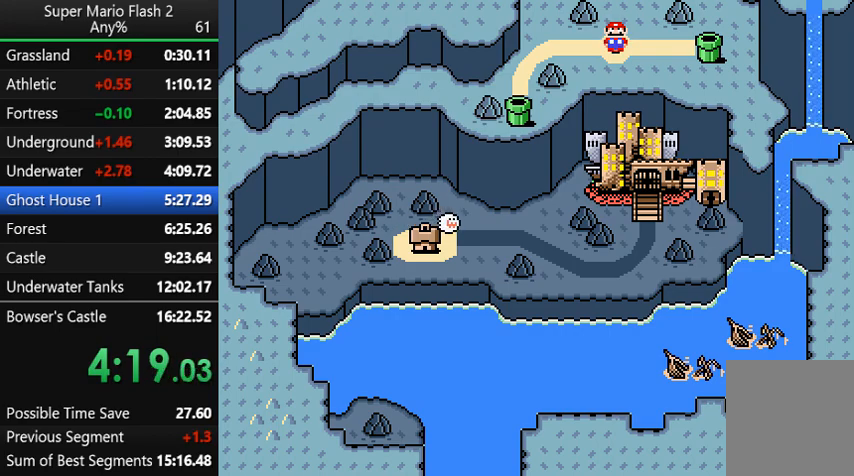
{"keys": [], "mouse": [], "events": [[500, "left", "up"]]}
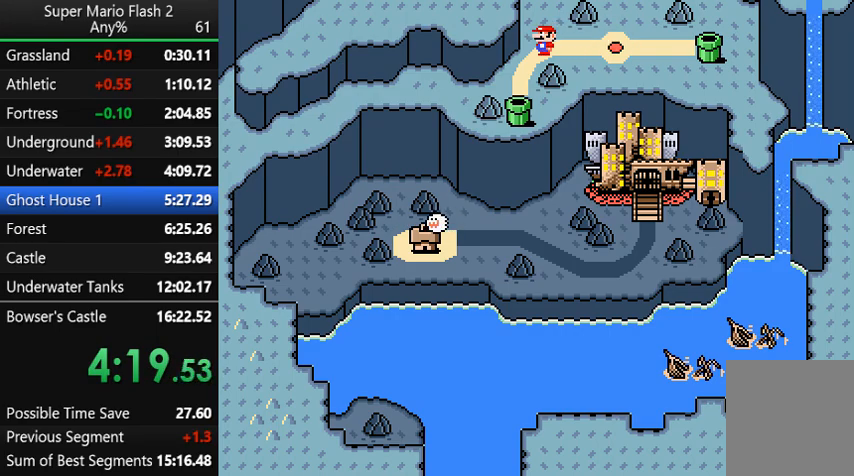
{"keys": [], "mouse": [], "events": []}
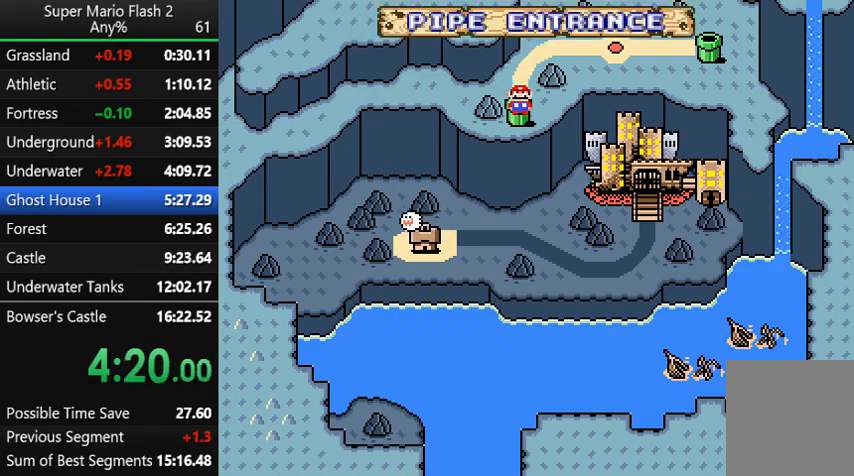
{"keys": ["left"], "mouse": [], "events": [[100, "action", "down"], [133, "action", "up"], [200, "left", "down"]]}
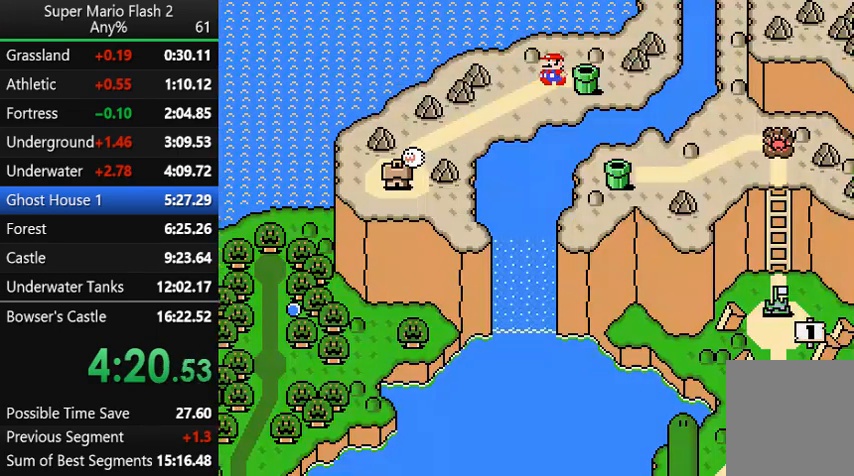
{"keys": ["action"], "mouse": [], "events": [[367, "action", "down"], [367, "left", "up"]]}
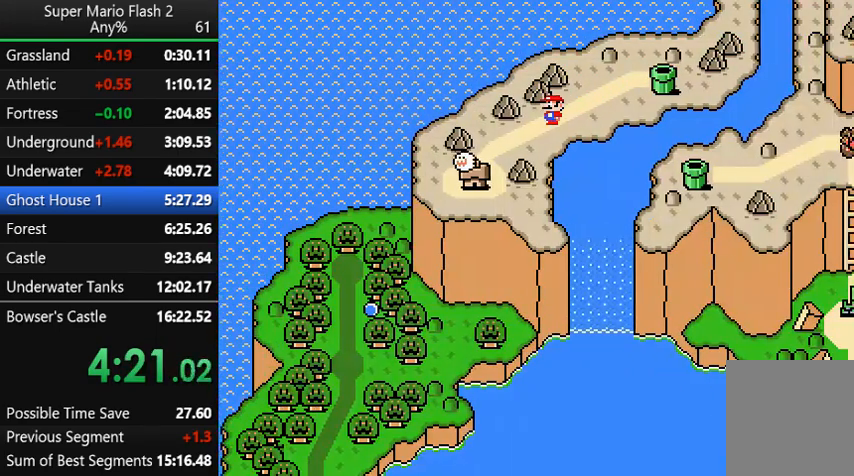
{"keys": ["action"], "mouse": [], "events": []}
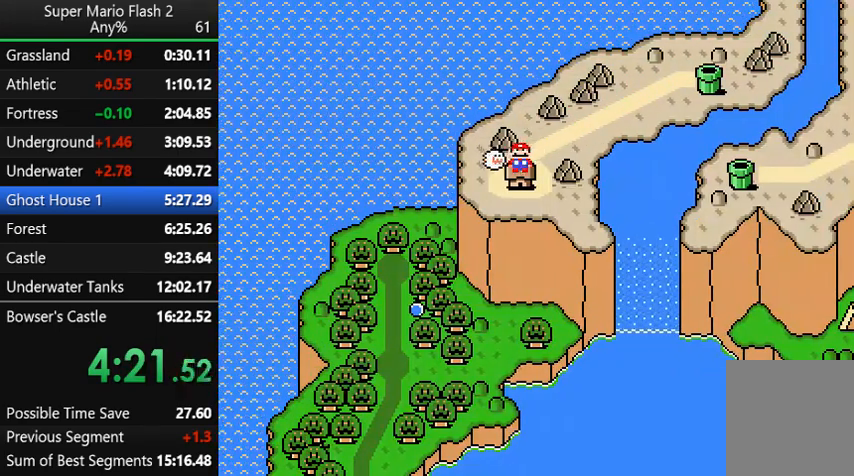
{"keys": [], "mouse": [], "events": [[467, "action", "up"]]}
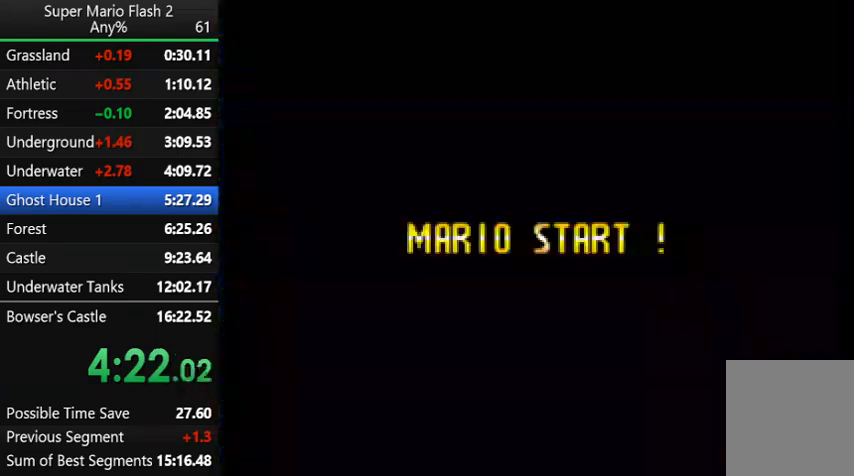
{"keys": [], "mouse": [], "events": []}